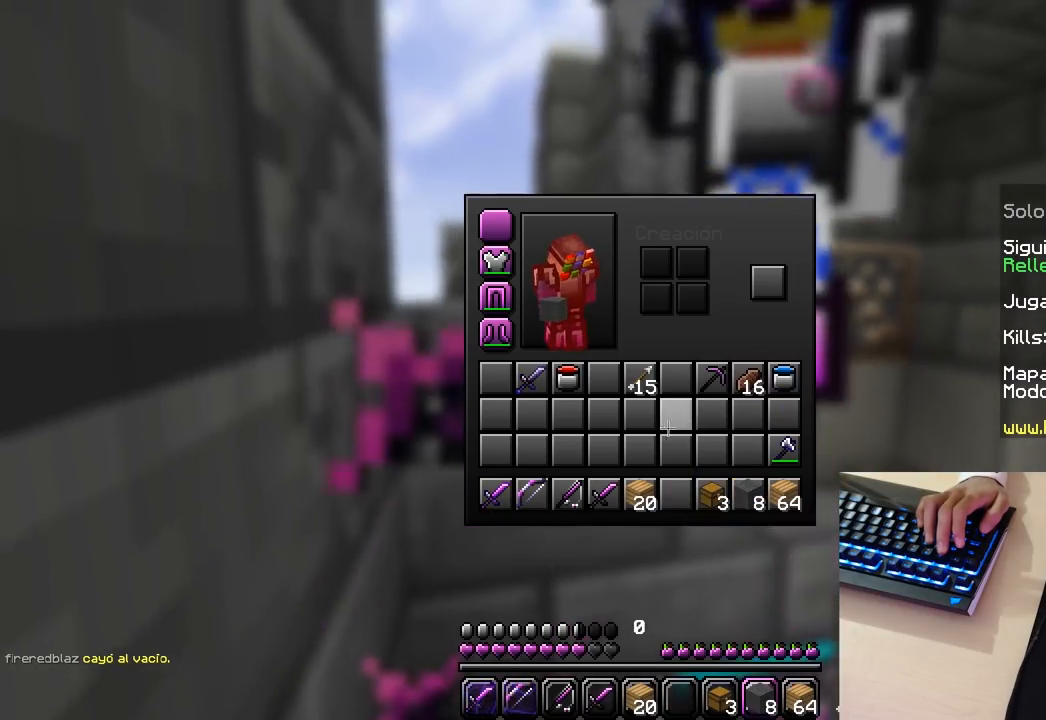
Gameplay with keyboard and mouse; each line is a JSON object with the keys and mouse buttons held at the frame after it. "events" lists presses ("down") and releases ("up") of "a", "d", "s", "w", "mouse_left" and "mouse_right" between this image and that frame as [ms after this image, input, new state], when the widget could be followed in between. "mouse_left", "mouse_right" = the "left", "right" buttons of the "mouse" list. No other keys are recorded. Fast repeated clicks can show as one long hold. Mouse movement is not recorded.
{"keys": ["w"], "mouse": [], "events": [[300, "w", "down"]]}
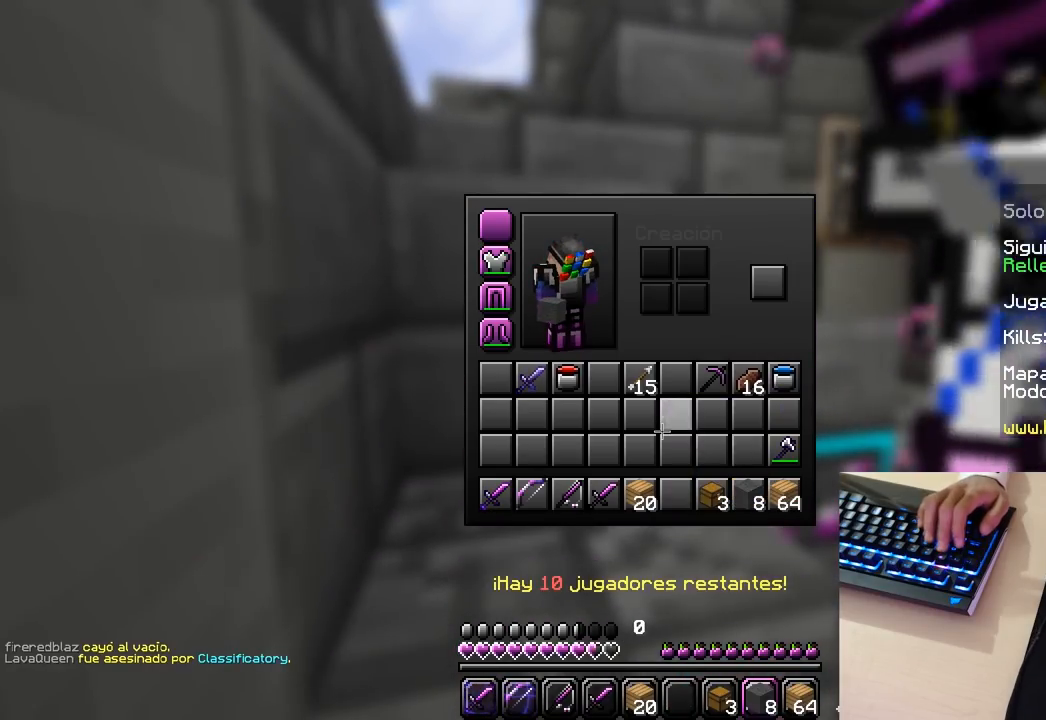
{"keys": [], "mouse": [], "events": [[217, "w", "up"]]}
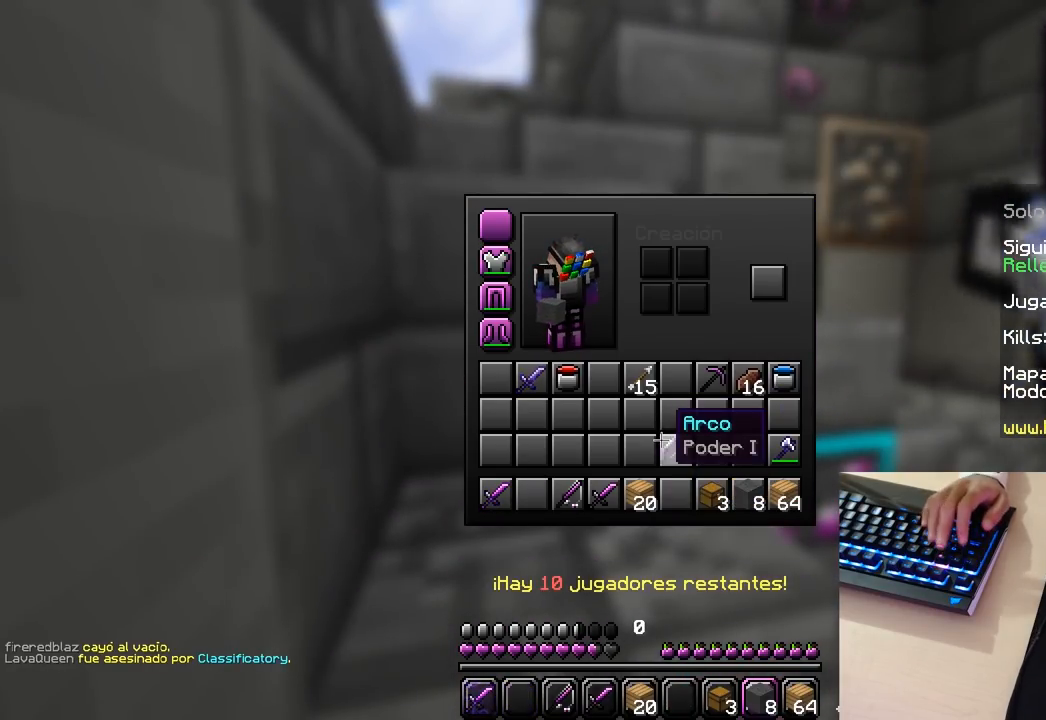
{"keys": [], "mouse": [], "events": []}
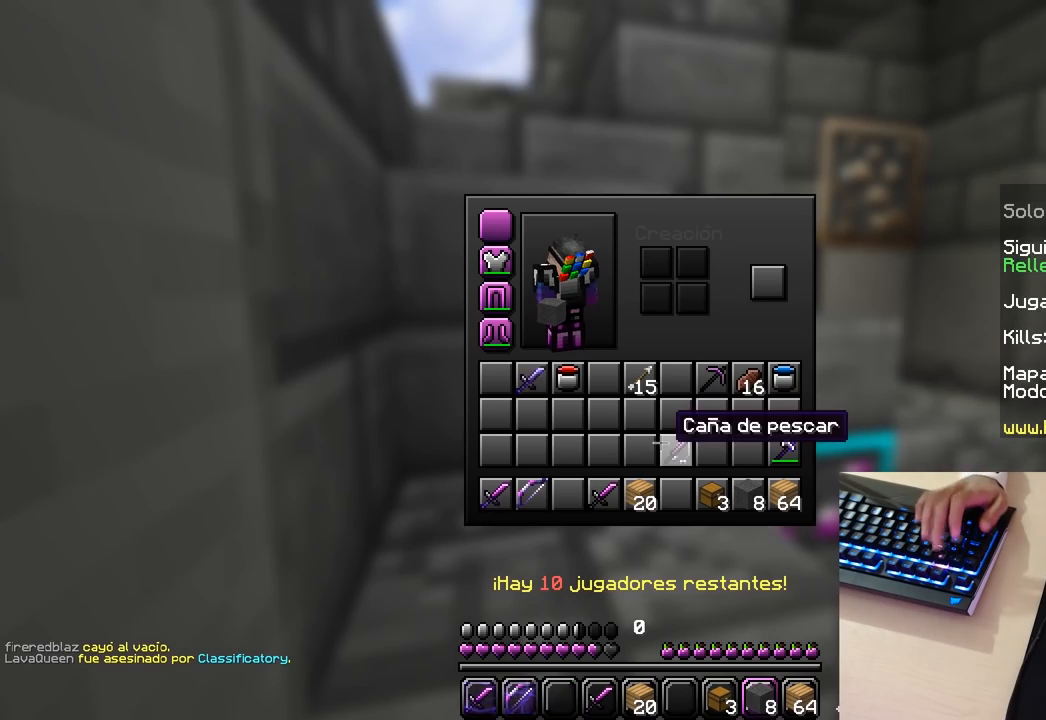
{"keys": [], "mouse": [], "events": []}
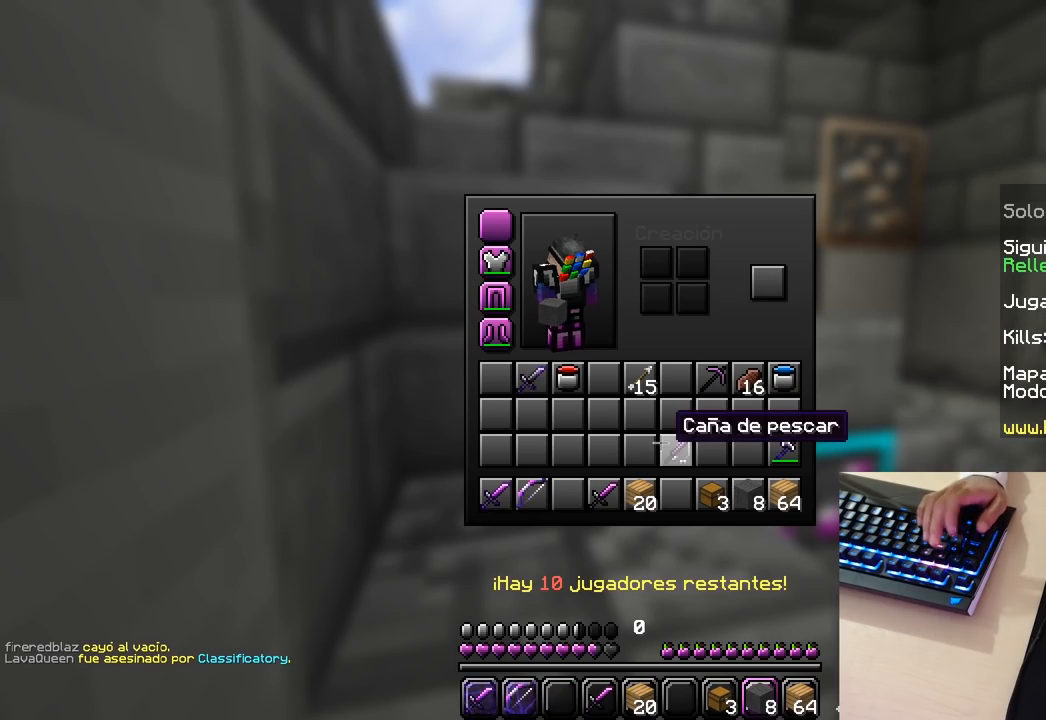
{"keys": [], "mouse": [], "events": []}
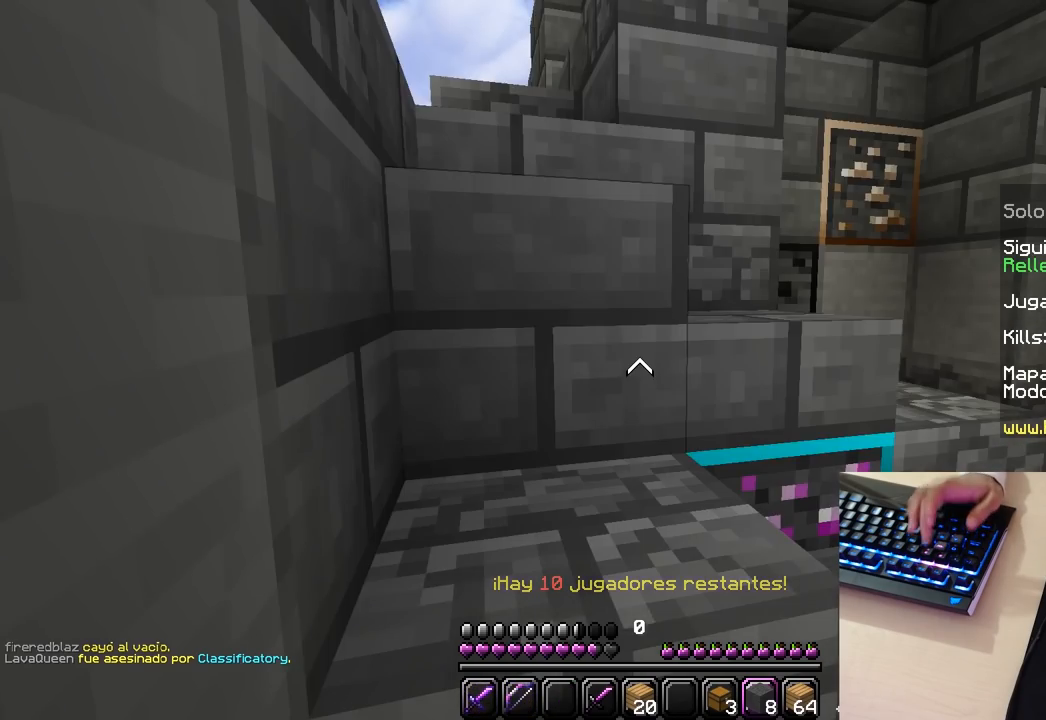
{"keys": [], "mouse": [], "events": []}
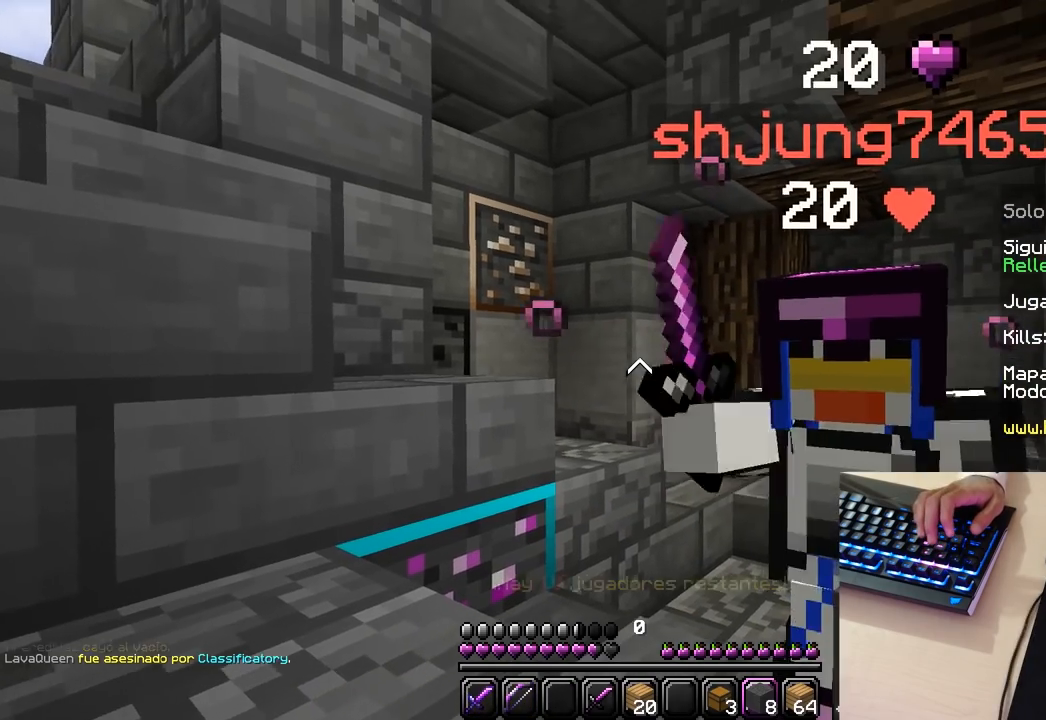
{"keys": [], "mouse": [], "events": []}
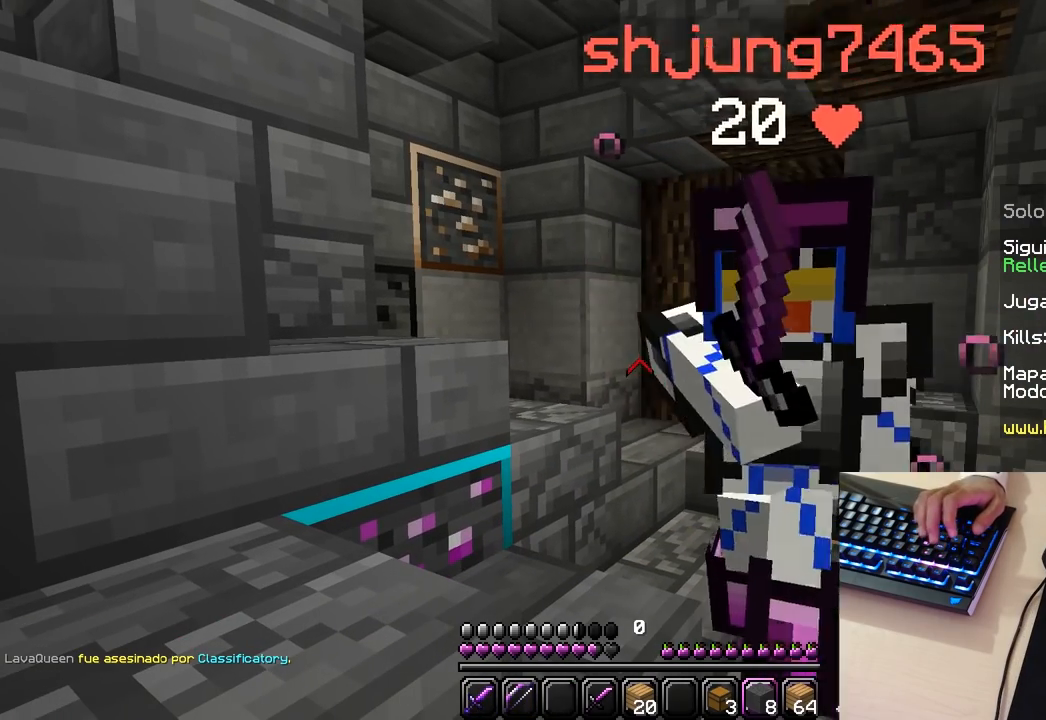
{"keys": [], "mouse": [], "events": []}
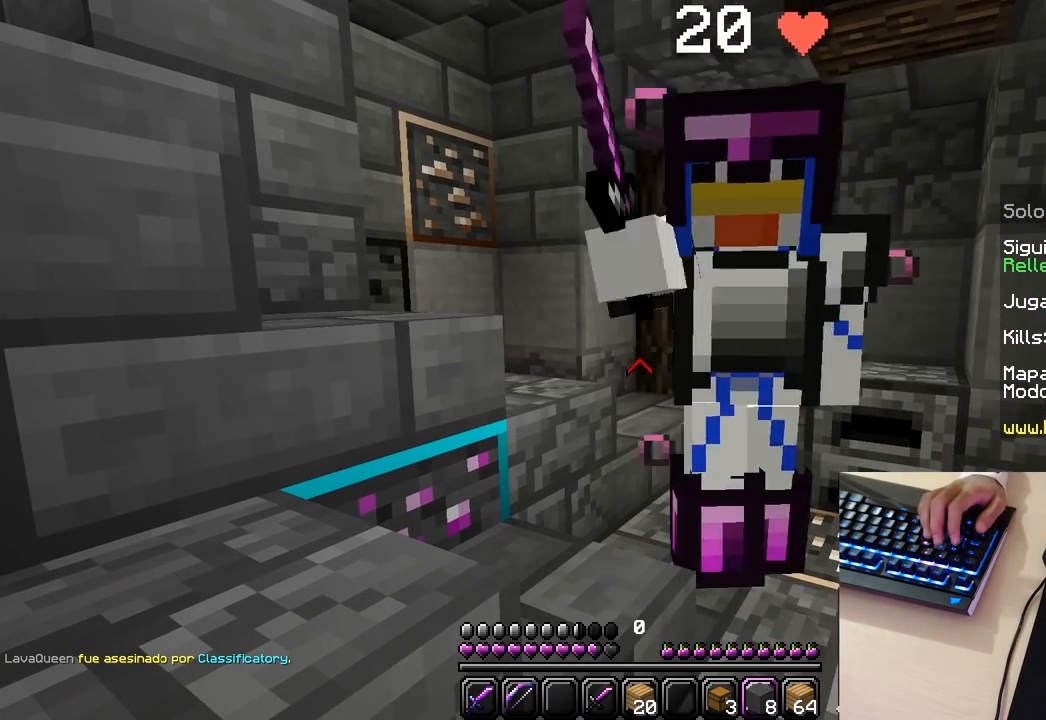
{"keys": [], "mouse": [], "events": []}
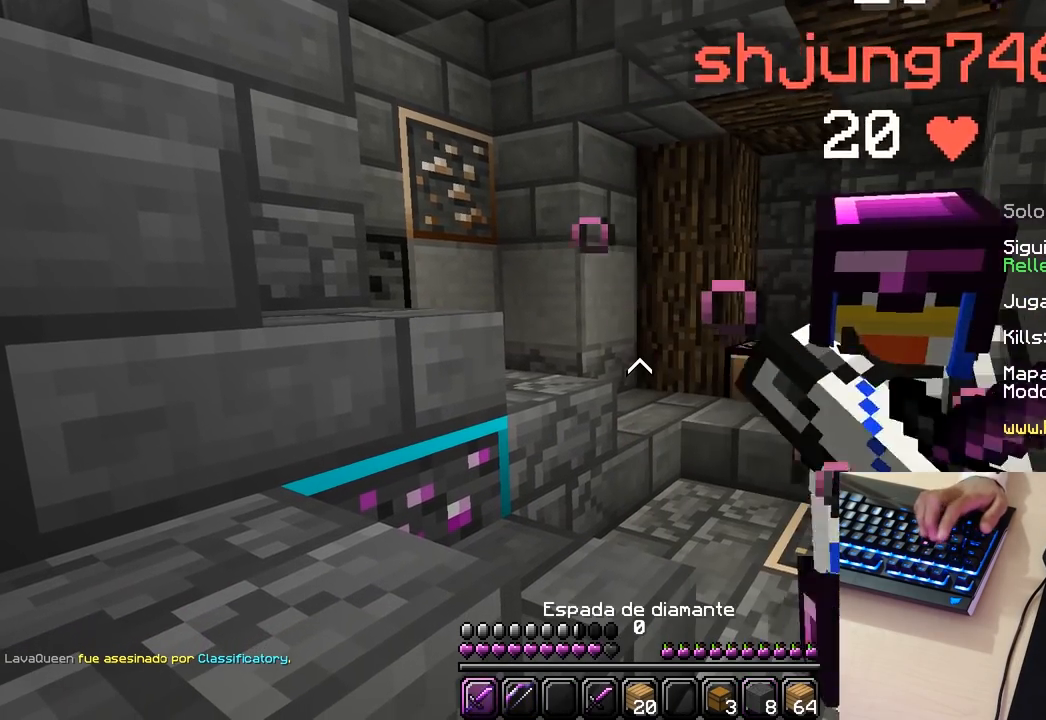
{"keys": [], "mouse": [], "events": []}
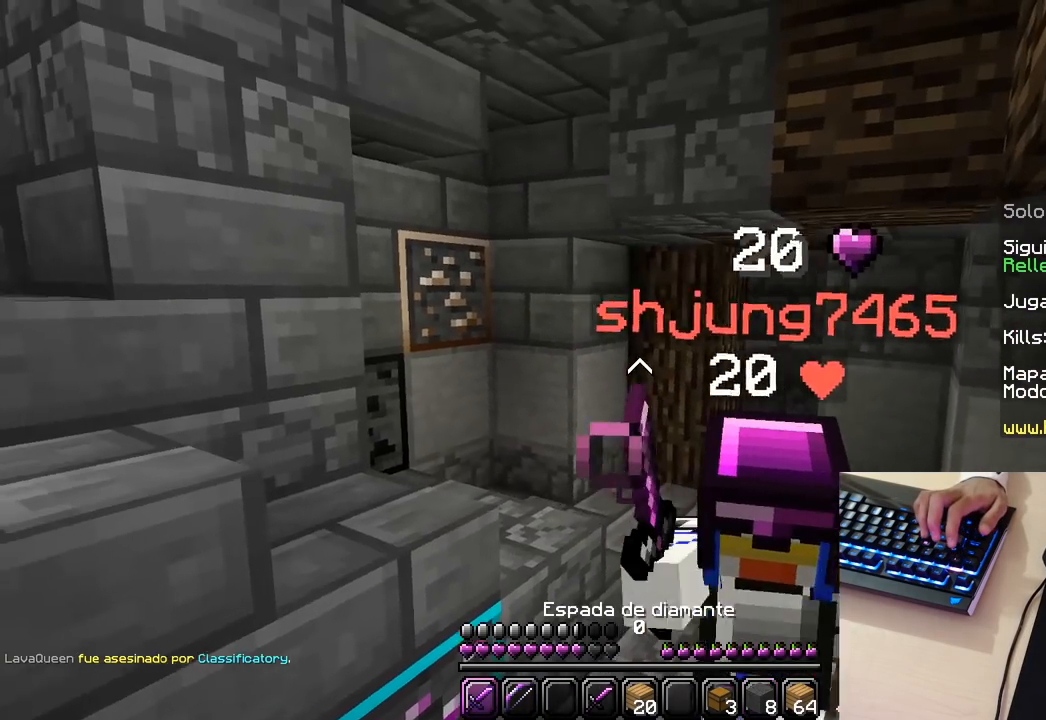
{"keys": [], "mouse": ["left"], "events": [[233, "mouse_left", "down"]]}
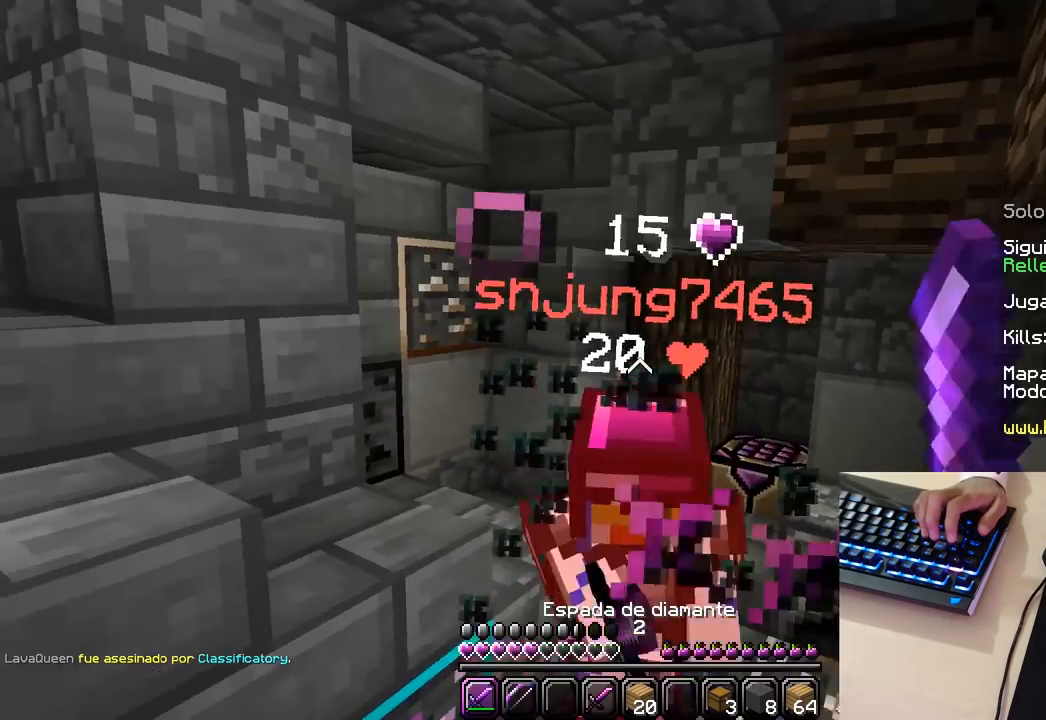
{"keys": [], "mouse": ["left", "right"]}
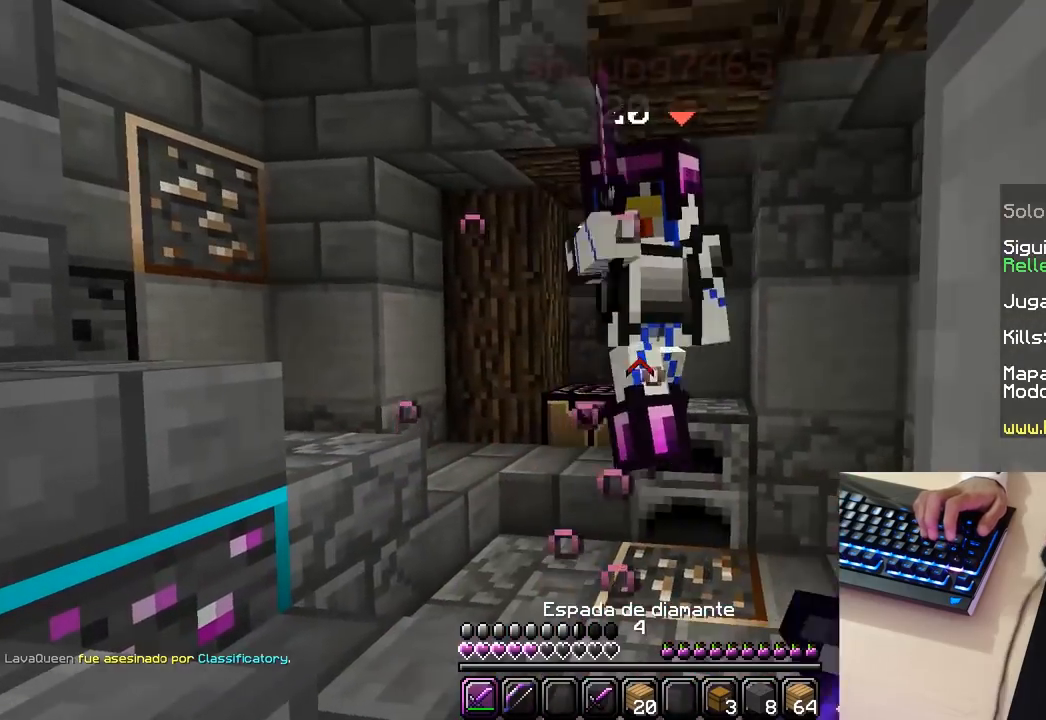
{"keys": [], "mouse": [], "events": [[133, "mouse_left", "up"], [150, "mouse_left", "down"], [150, "mouse_right", "up"], [167, "mouse_right", "down"], [300, "mouse_right", "up"], [483, "mouse_left", "up"]]}
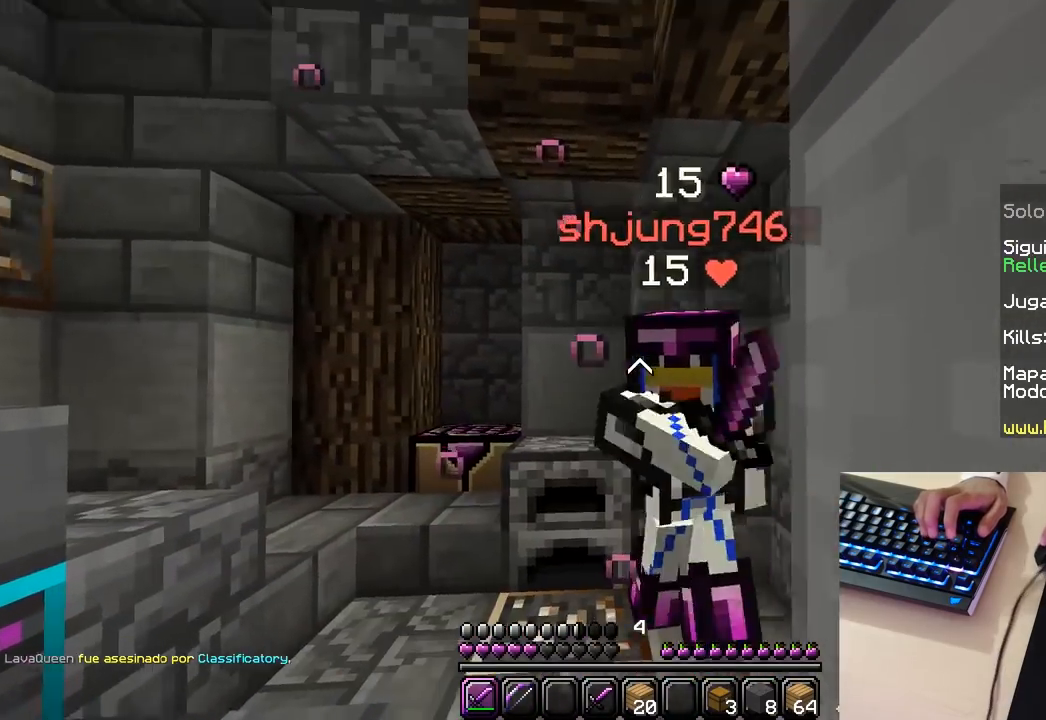
{"keys": [], "mouse": ["left"], "events": [[33, "mouse_left", "down"], [200, "mouse_left", "up"], [217, "mouse_left", "down"], [367, "mouse_left", "up"], [383, "mouse_left", "down"]]}
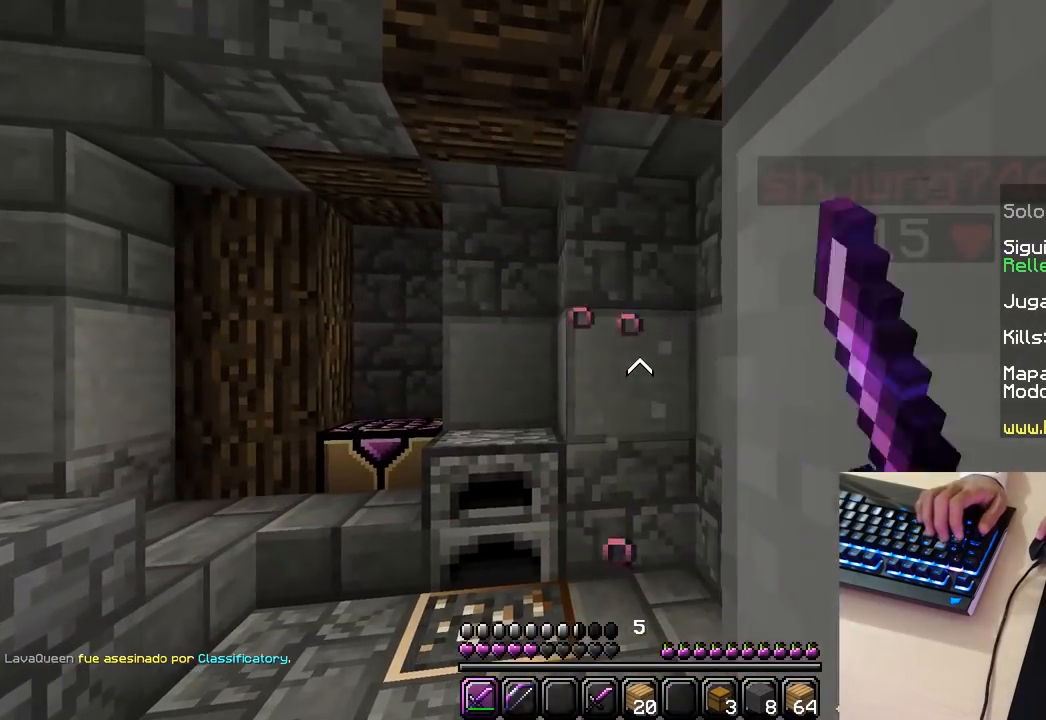
{"keys": [], "mouse": [], "events": [[167, "mouse_left", "up"], [183, "mouse_left", "down"], [500, "mouse_left", "up"]]}
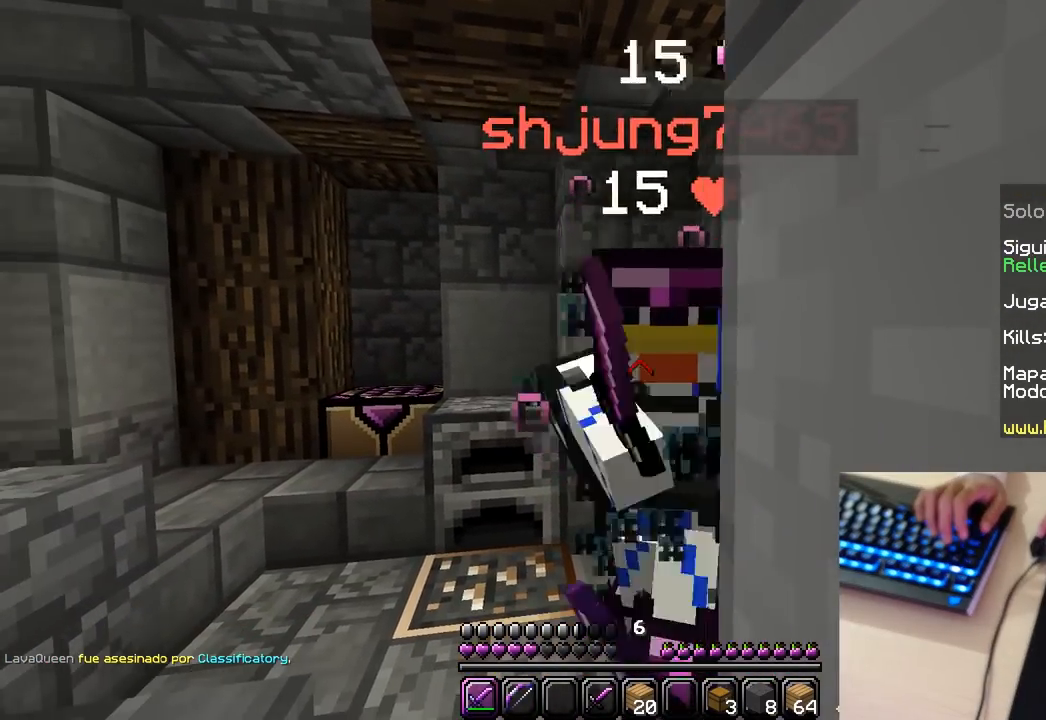
{"keys": [], "mouse": ["left"], "events": [[17, "mouse_left", "down"], [250, "mouse_left", "up"], [267, "mouse_left", "down"]]}
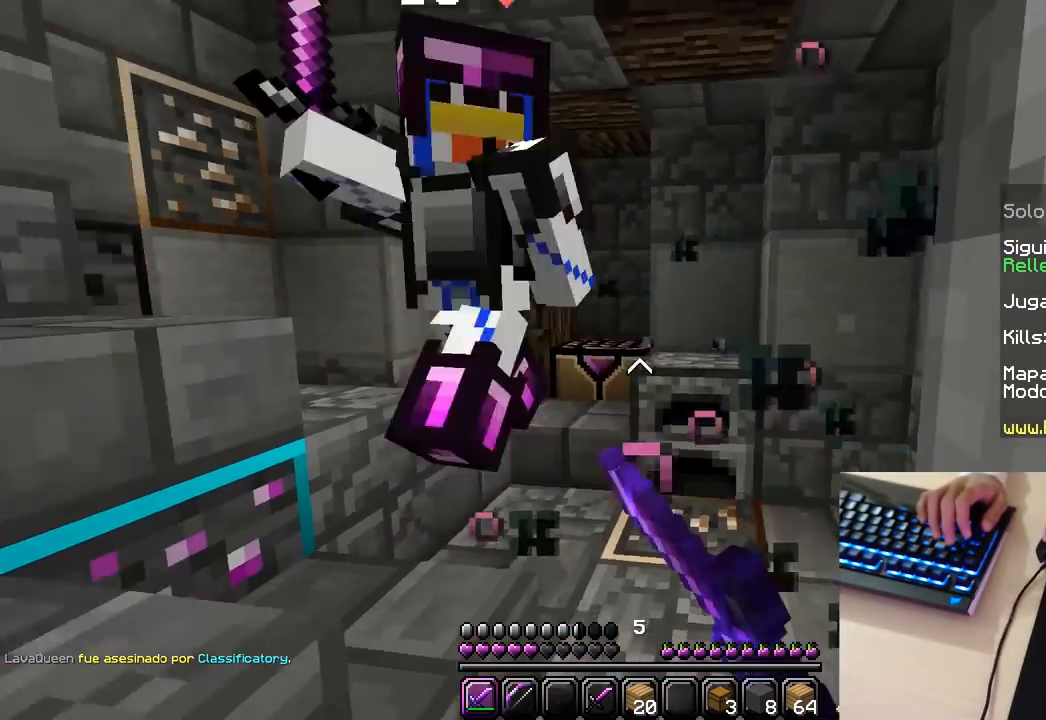
{"keys": [], "mouse": ["left"], "events": [[50, "mouse_left", "up"], [83, "mouse_left", "down"], [233, "mouse_left", "up"], [283, "mouse_left", "down"]]}
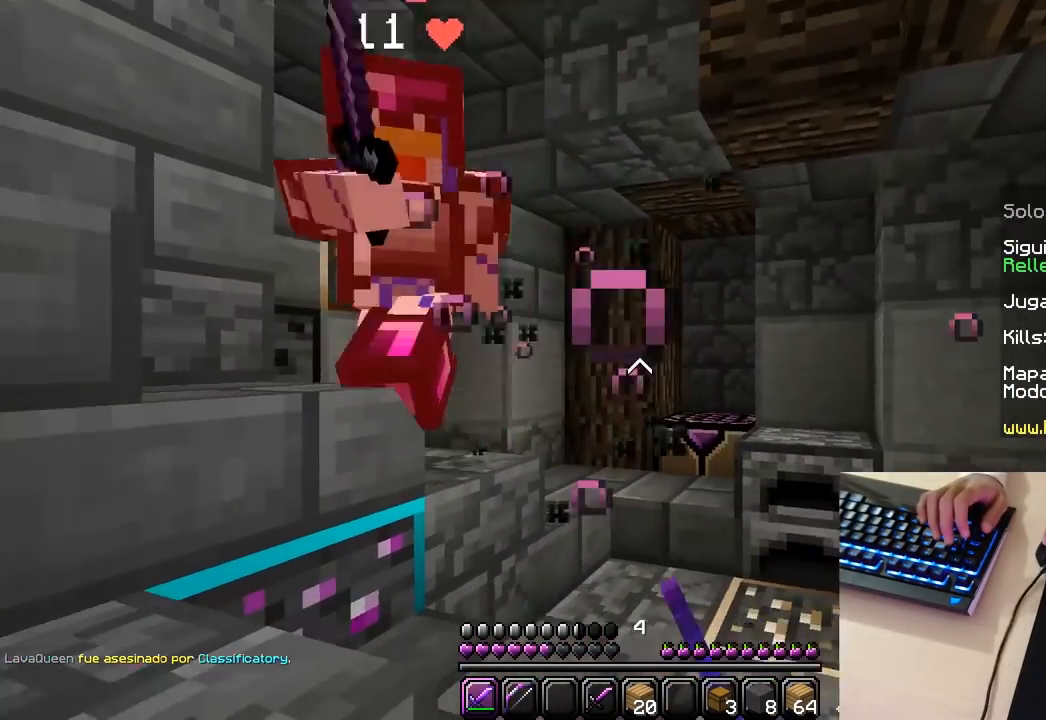
{"keys": [], "mouse": ["left"], "events": [[200, "mouse_left", "up"], [300, "mouse_left", "down"]]}
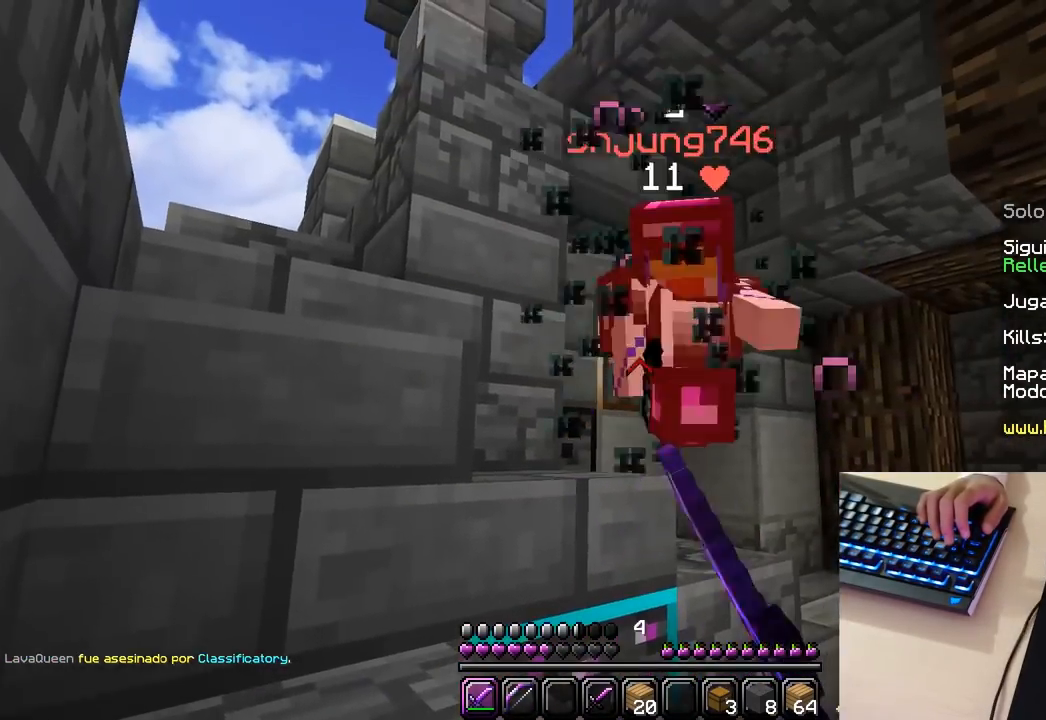
{"keys": [], "mouse": ["left"], "events": []}